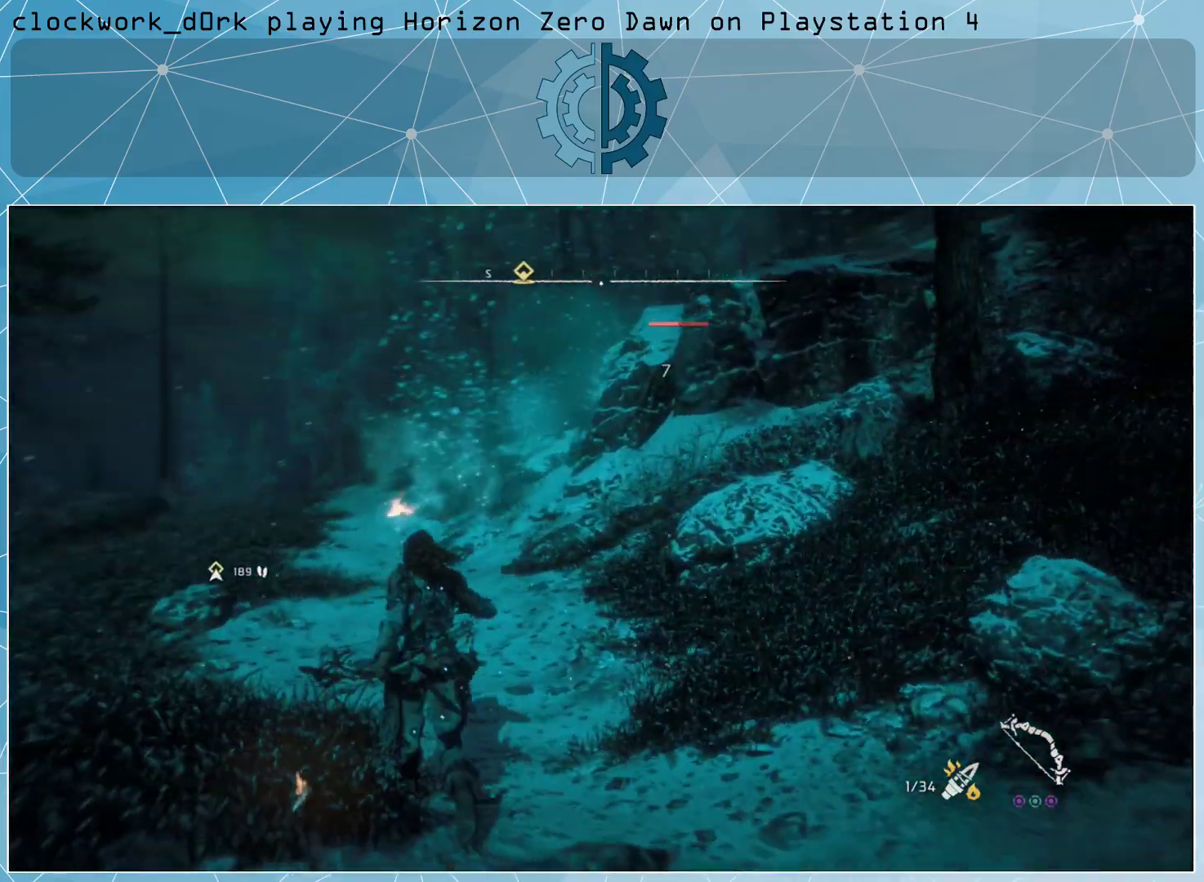
Gameplay with a controller (PlayStation layout); each line is a JSON object with the inputs held at the frame after it. "events" lists button and stick changes between this image and that frame as [ms after this image, input, new state], when the widget could be followed in between.
{"buttons": ["L3"], "left_stick": "up", "right_stick": "center", "events": []}
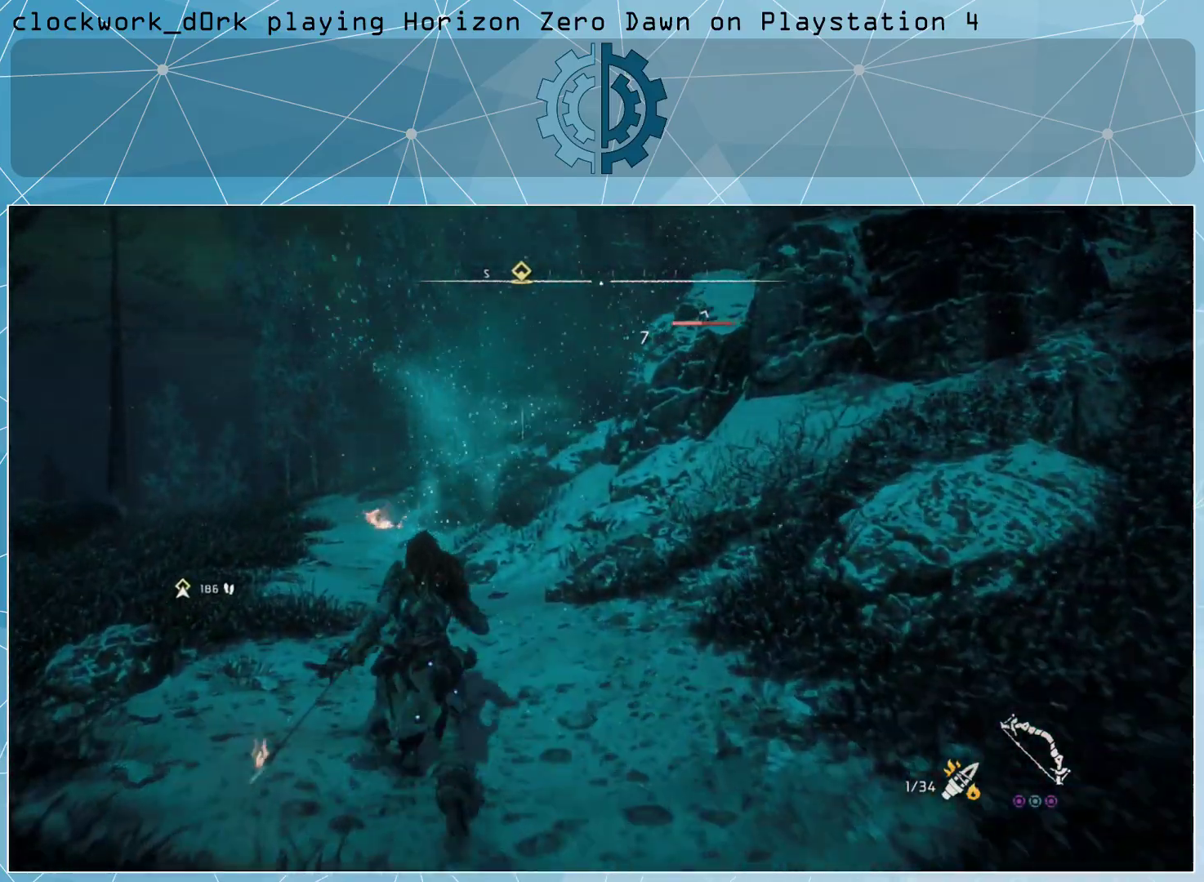
{"buttons": ["L3"], "left_stick": "up", "right_stick": "center", "events": []}
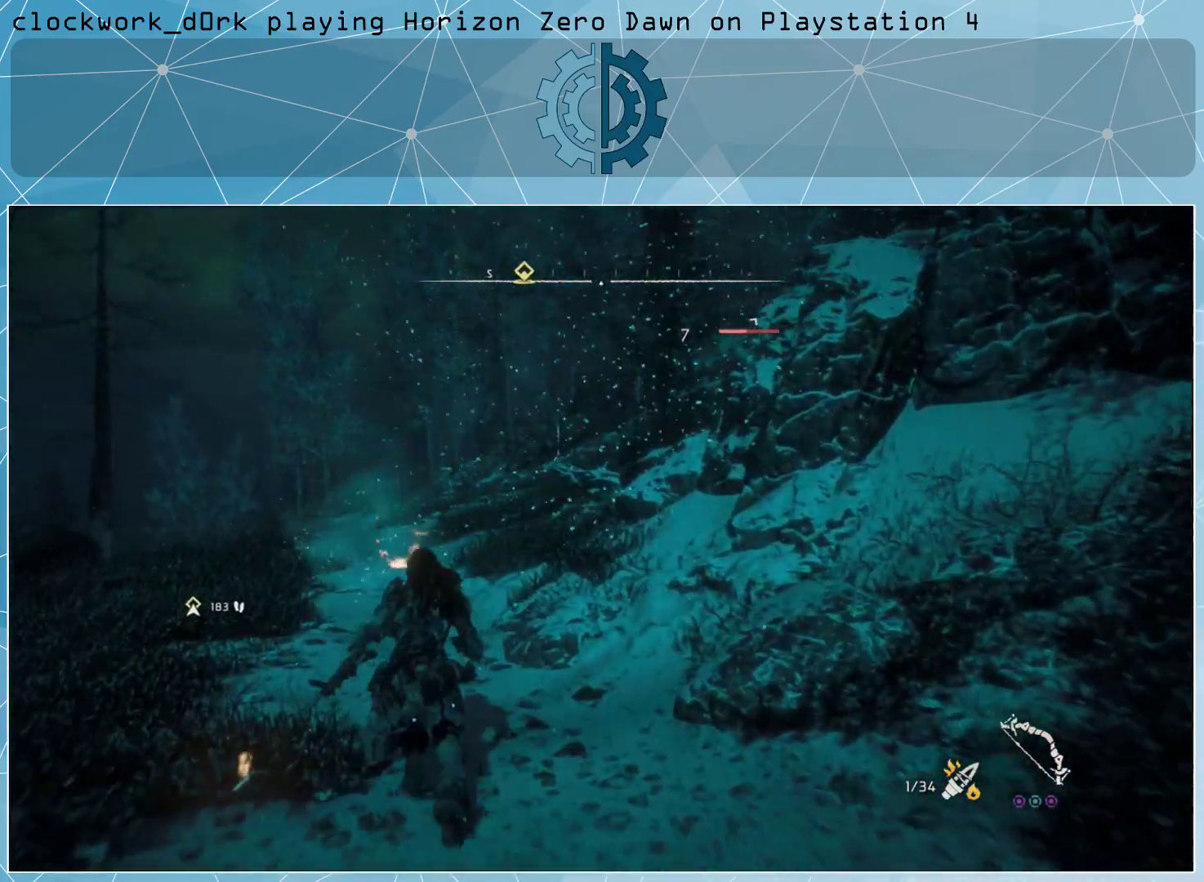
{"buttons": ["L3"], "left_stick": "up", "right_stick": "center", "events": [[100, "right_stick", "up-right"], [267, "right_stick", "center"]]}
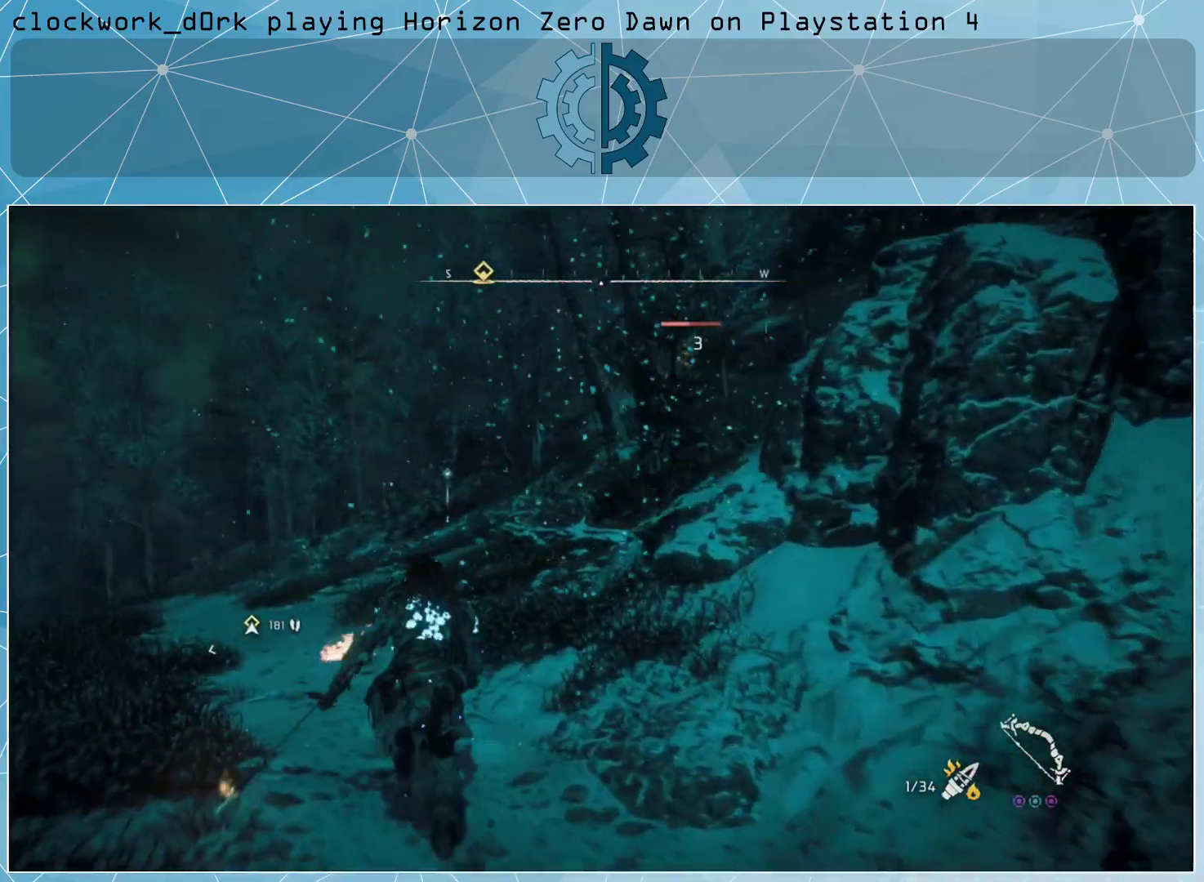
{"buttons": ["L3"], "left_stick": "up", "right_stick": "right", "events": [[100, "right_stick", "up-right"], [300, "right_stick", "center"], [500, "right_stick", "right"]]}
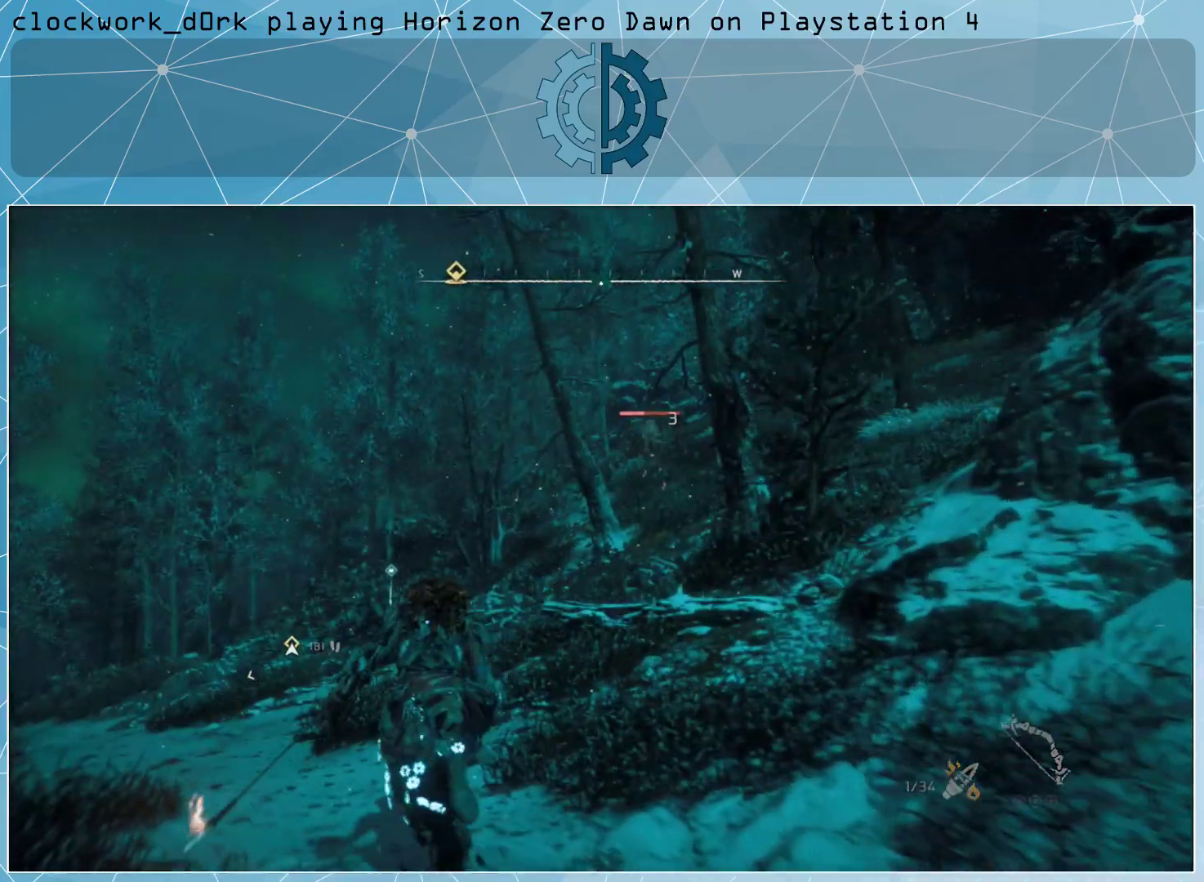
{"buttons": [], "left_stick": "up", "right_stick": "up-right", "events": [[167, "L3", "up"], [200, "right_stick", "up"], [333, "right_stick", "center"], [433, "right_stick", "up-right"]]}
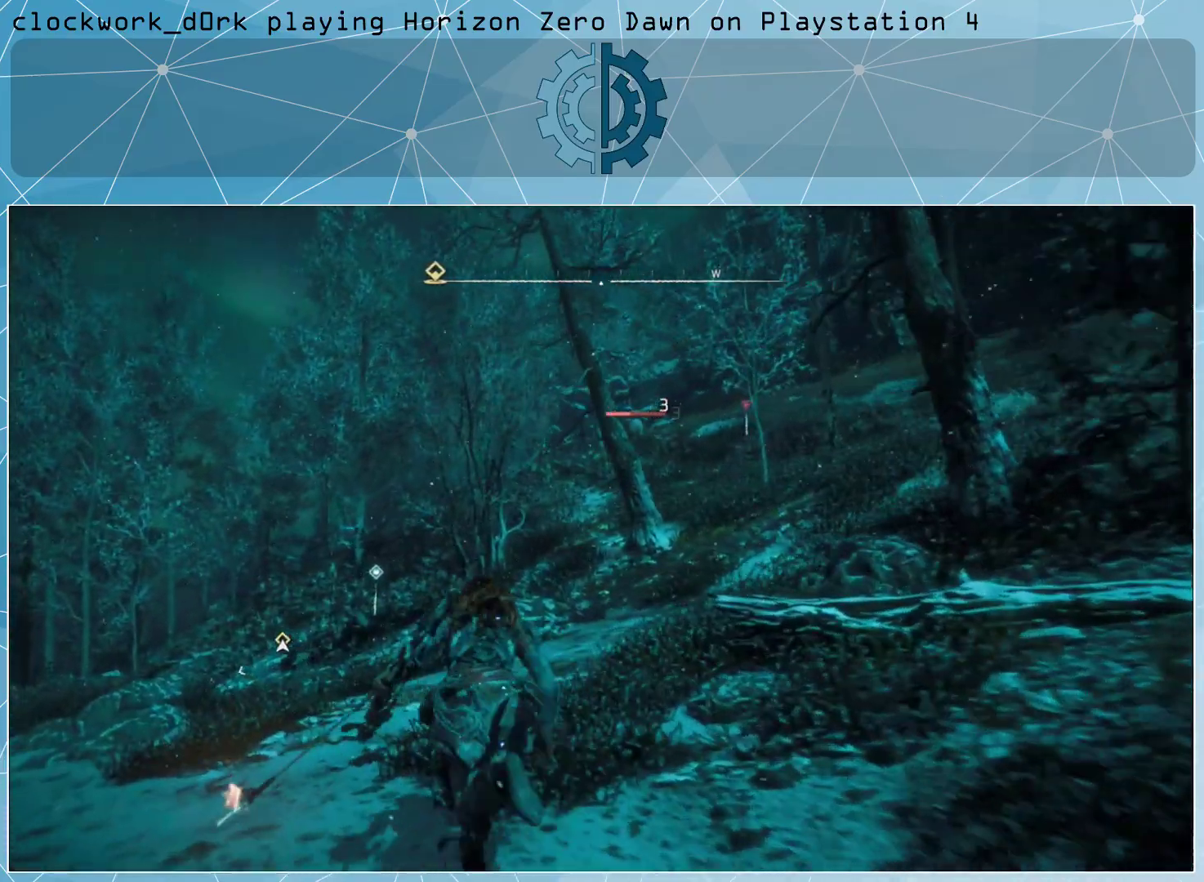
{"buttons": [], "left_stick": "up", "right_stick": "left", "events": [[100, "right_stick", "center"], [433, "right_stick", "down-left"], [500, "right_stick", "left"]]}
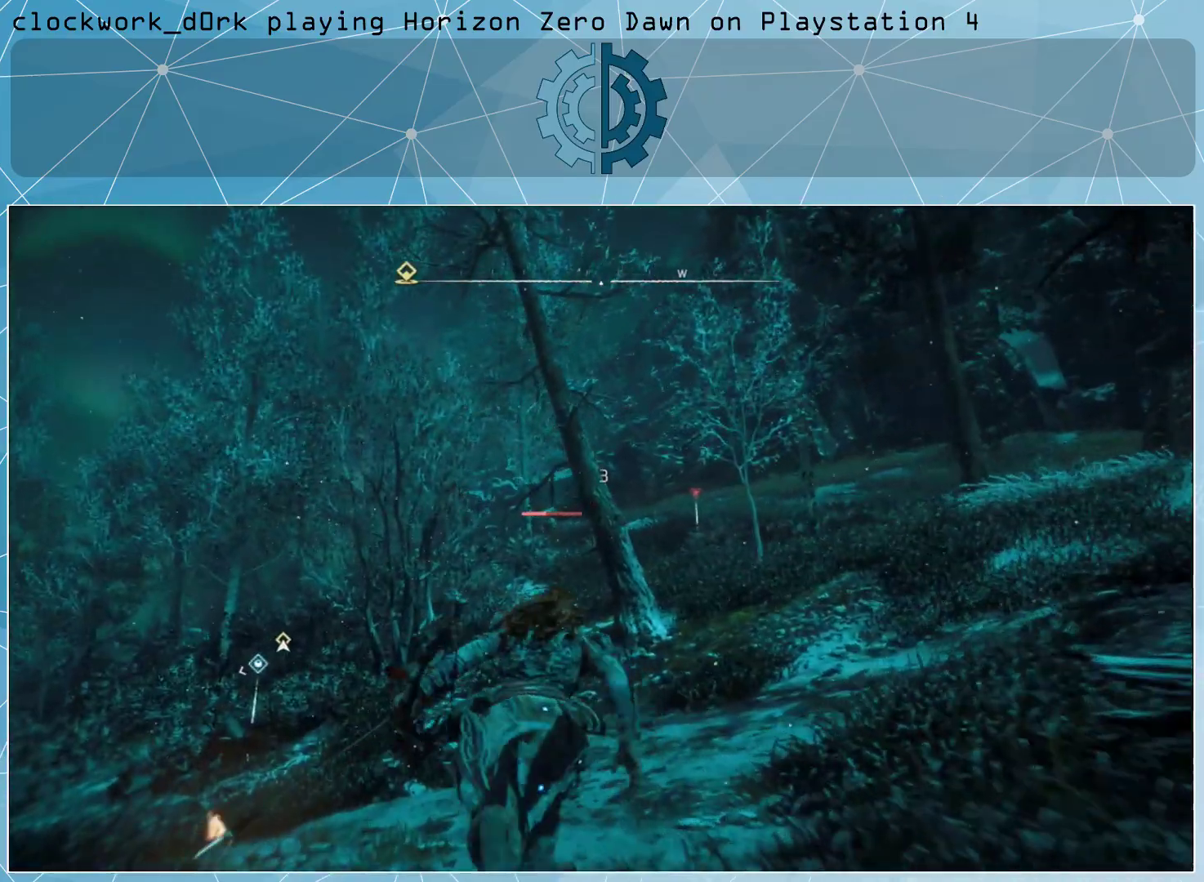
{"buttons": [], "left_stick": "up-right", "right_stick": "center", "events": [[100, "right_stick", "center"], [367, "left_stick", "up-right"]]}
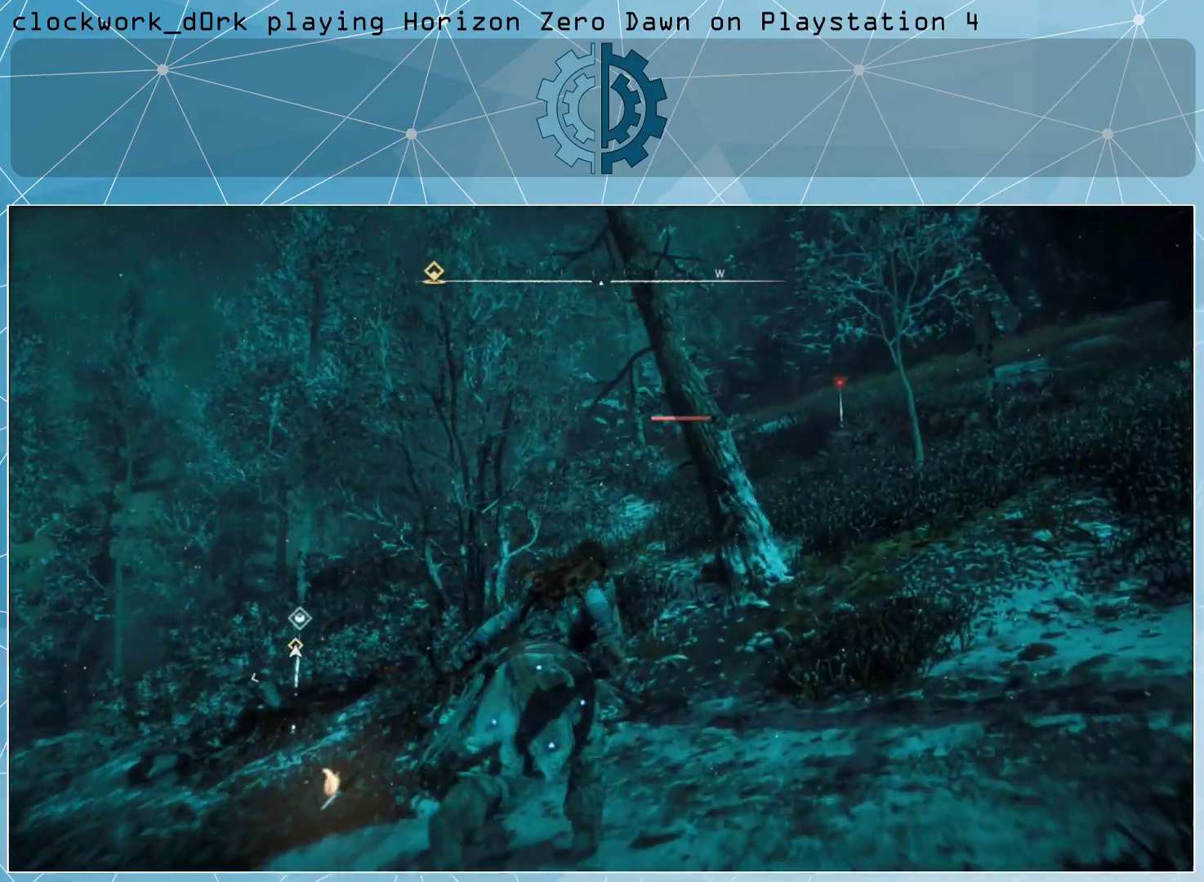
{"buttons": [], "left_stick": "up-right", "right_stick": "center", "events": []}
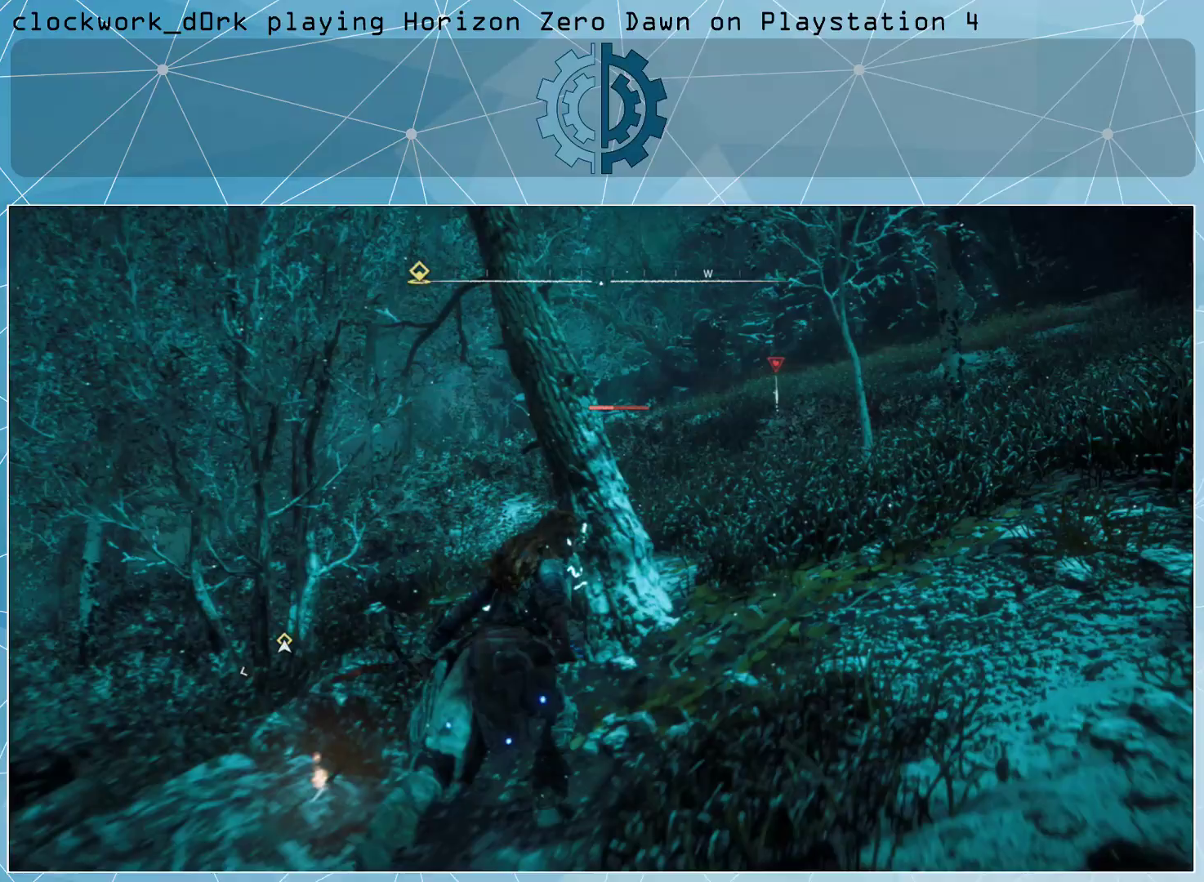
{"buttons": [], "left_stick": "up-right", "right_stick": "center", "events": []}
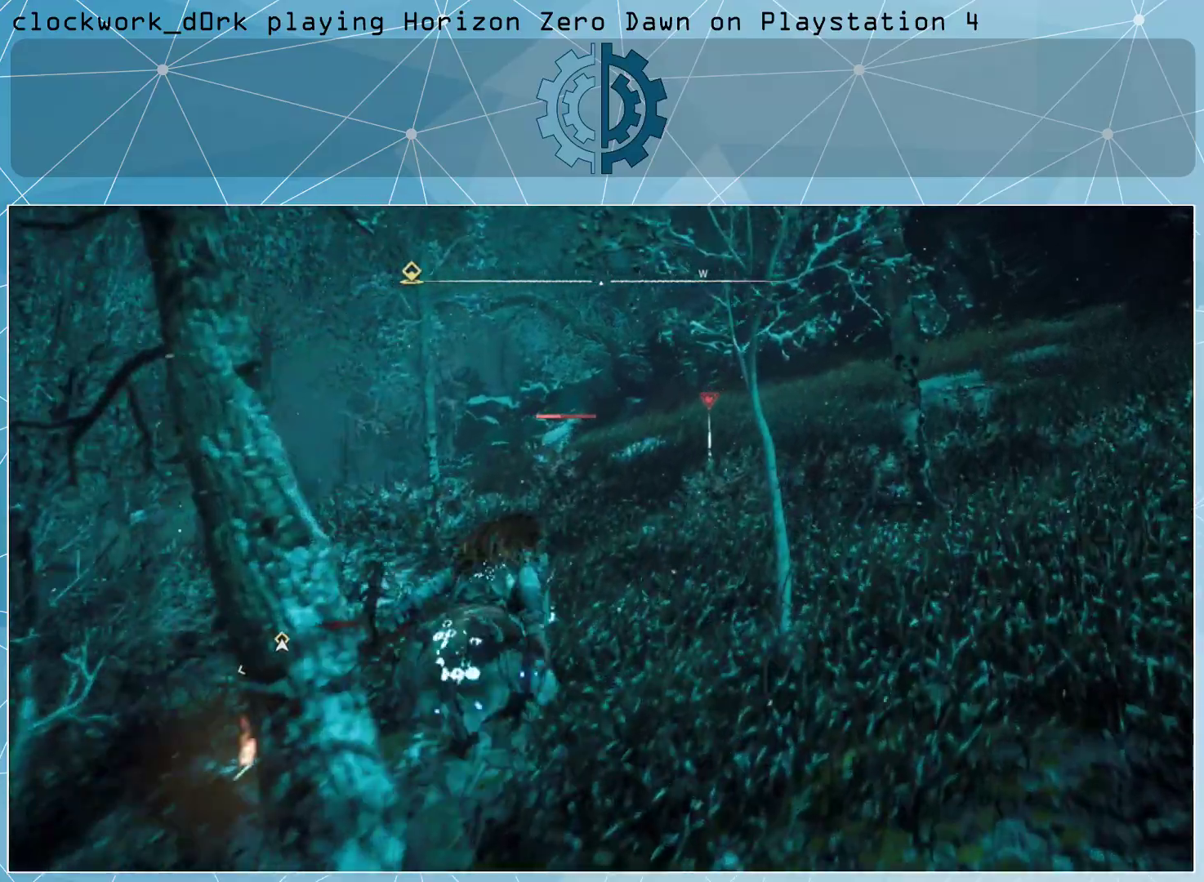
{"buttons": [], "left_stick": "up-right", "right_stick": "center", "events": [[33, "right_stick", "up"], [167, "right_stick", "center"]]}
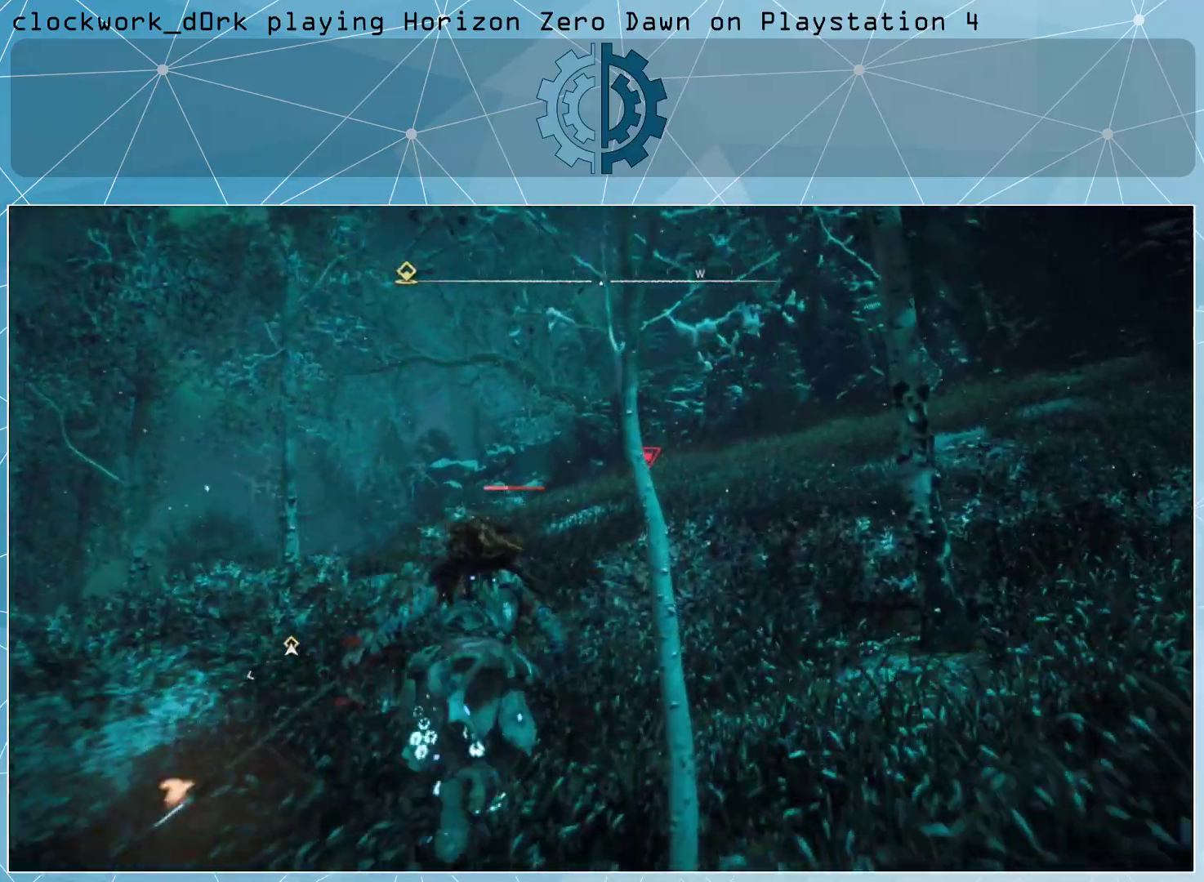
{"buttons": [], "left_stick": "up-right", "right_stick": "center", "events": [[33, "right_stick", "down-left"], [100, "right_stick", "left"], [300, "right_stick", "center"]]}
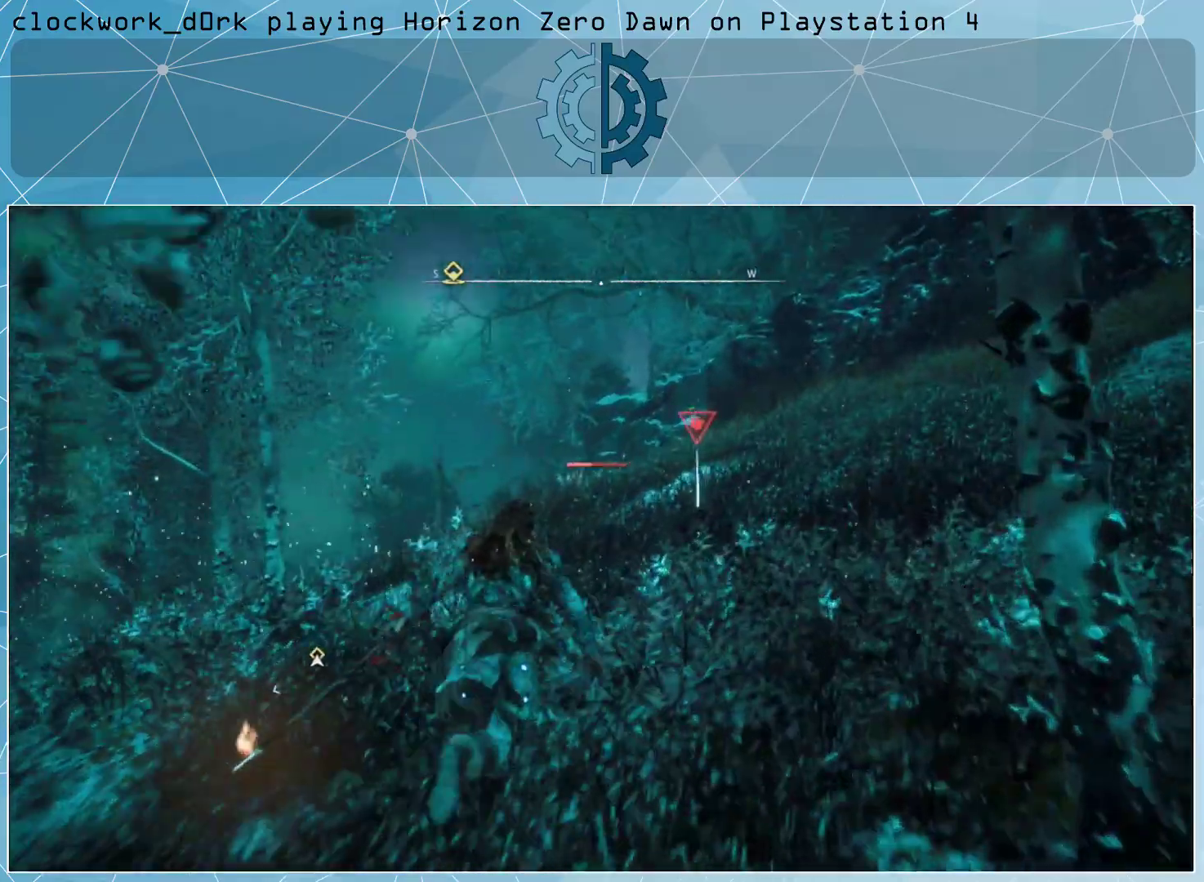
{"buttons": [], "left_stick": "up-right", "right_stick": "center", "events": [[167, "right_stick", "down-left"], [300, "right_stick", "center"]]}
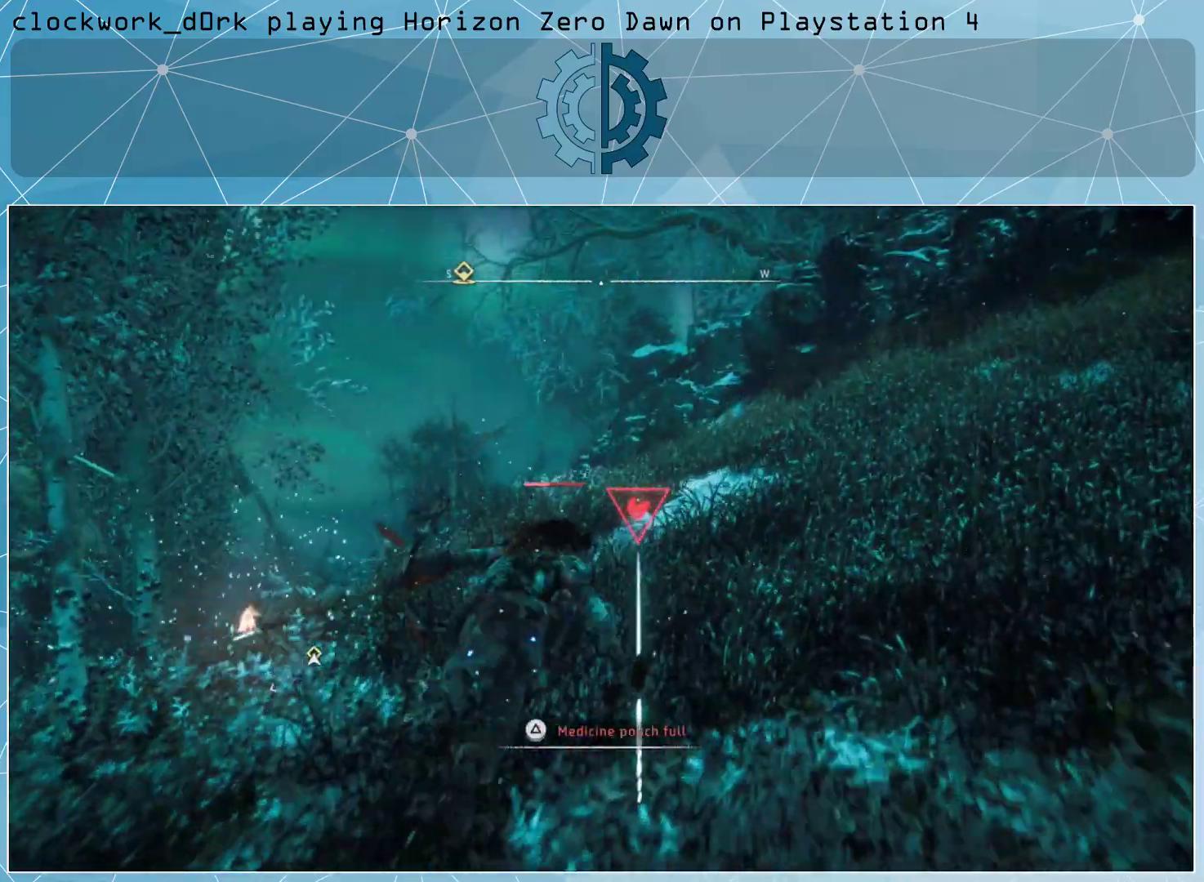
{"buttons": [], "left_stick": "up-right", "right_stick": "center", "events": [[133, "right_stick", "down-left"], [300, "right_stick", "center"]]}
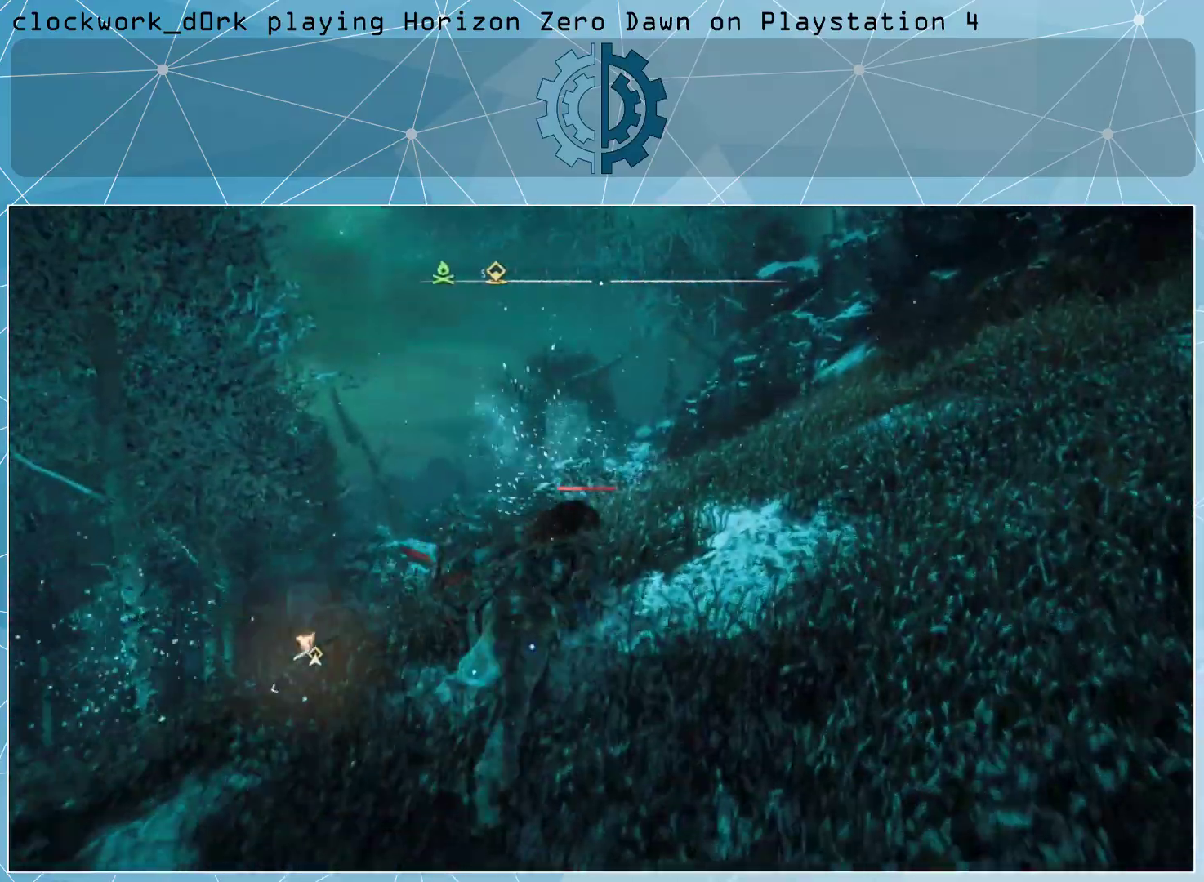
{"buttons": [], "left_stick": "up-right", "right_stick": "left", "events": [[67, "right_stick", "down-left"], [267, "right_stick", "left"]]}
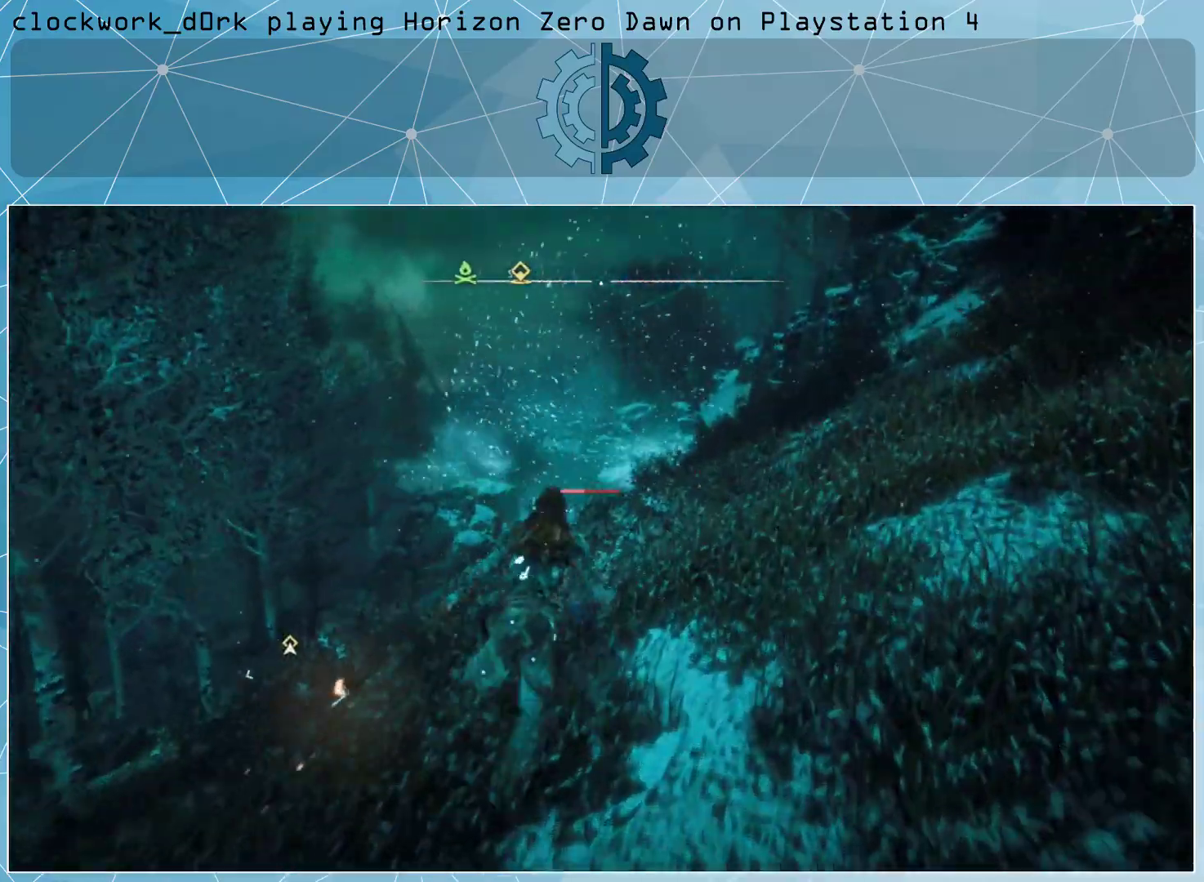
{"buttons": ["L2"], "left_stick": "up-right", "right_stick": "left", "events": [[200, "L2", "down"]]}
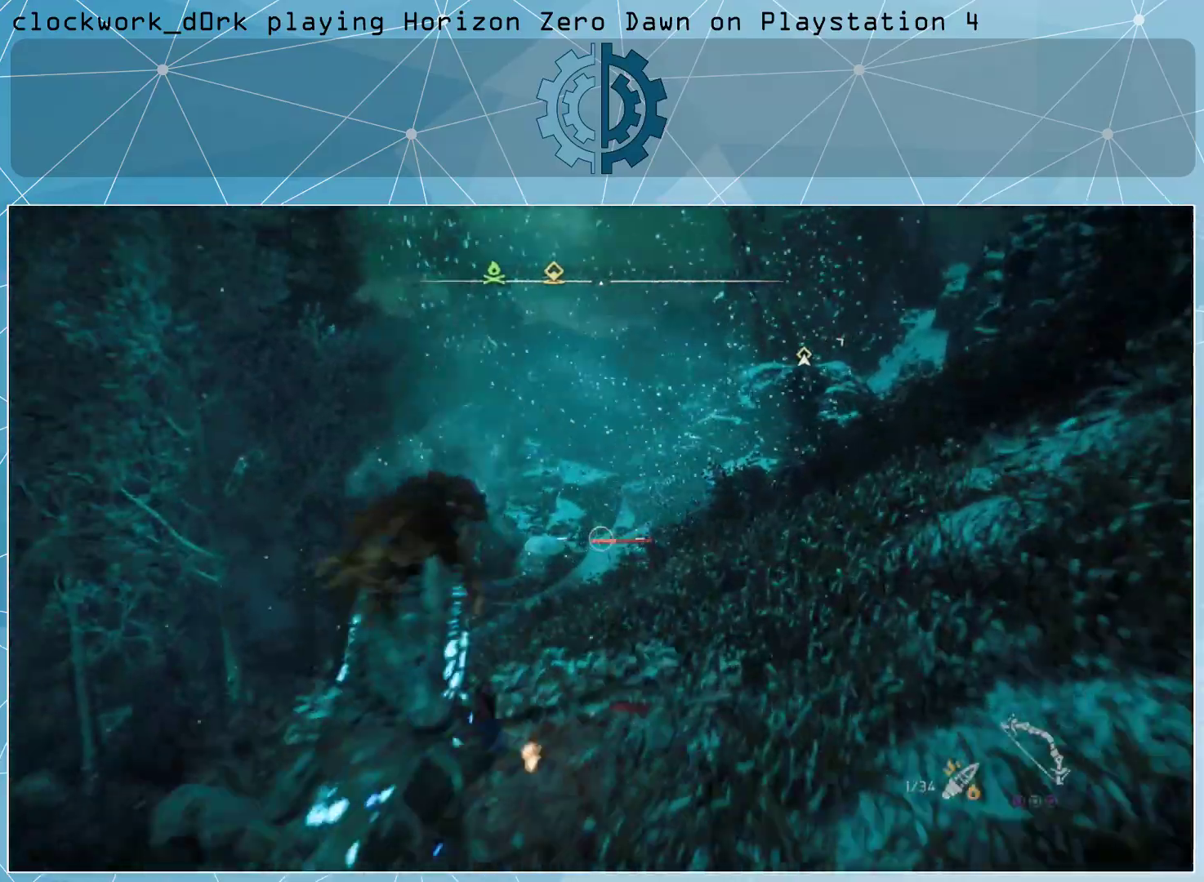
{"buttons": ["L2"], "left_stick": "up-right", "right_stick": "center", "events": [[267, "right_stick", "center"]]}
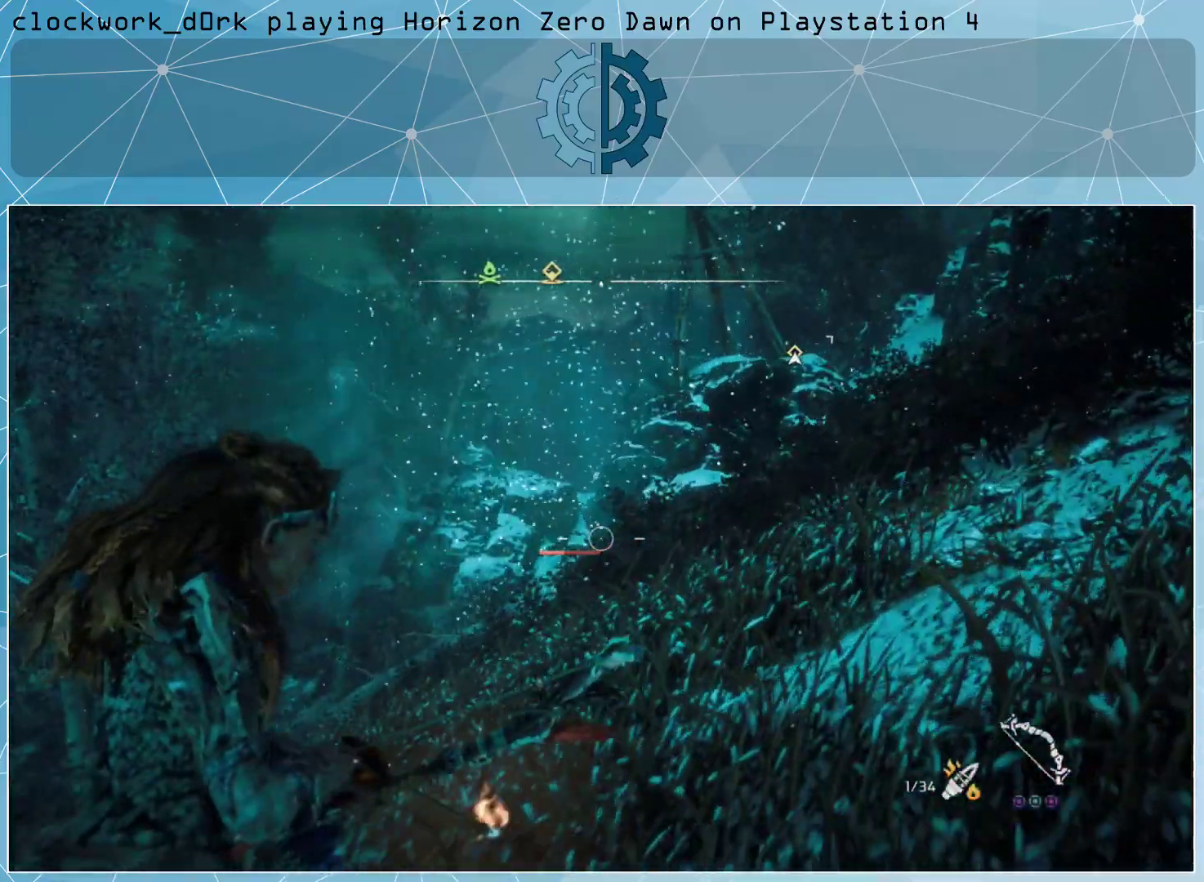
{"buttons": ["L2"], "left_stick": "up", "right_stick": "center", "events": [[267, "left_stick", "up"]]}
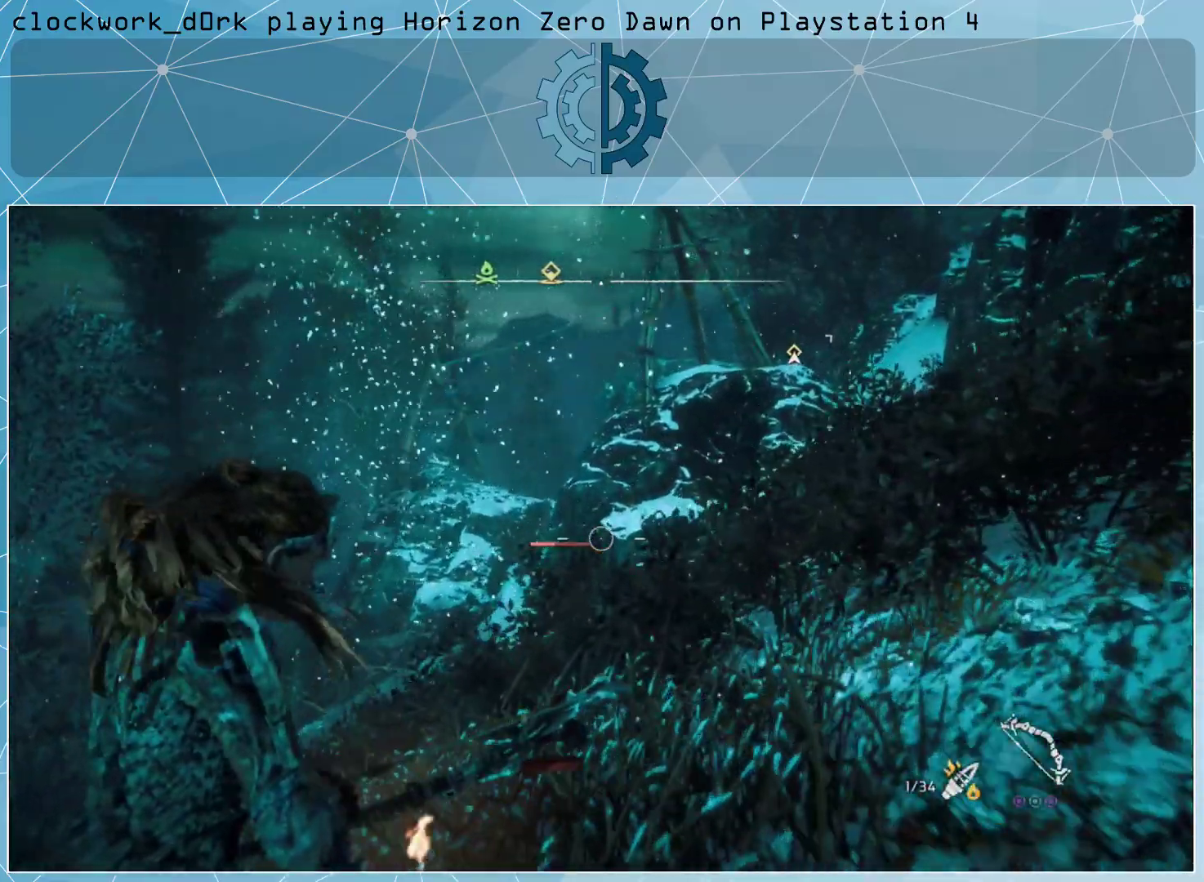
{"buttons": ["L2"], "left_stick": "up", "right_stick": "center", "events": []}
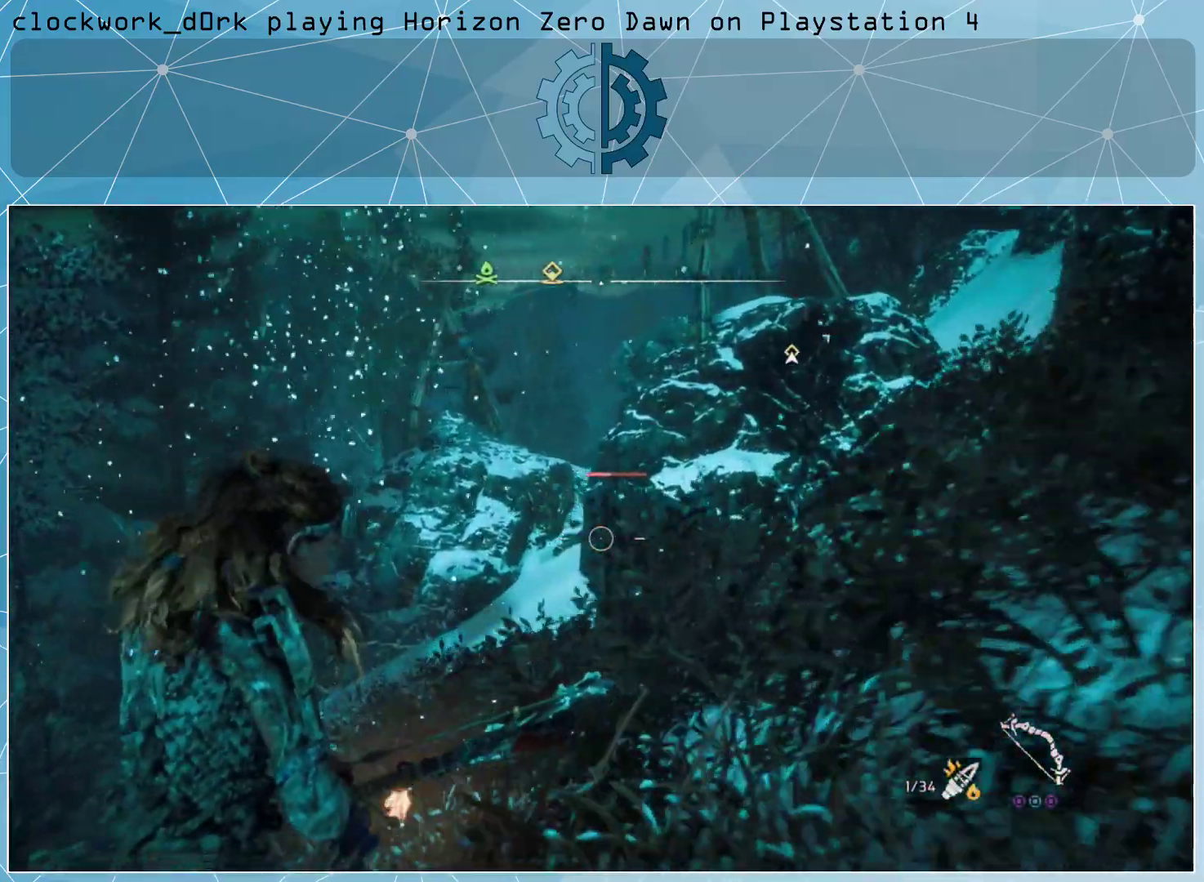
{"buttons": ["L2"], "left_stick": "up", "right_stick": "center", "events": [[300, "right_stick", "up-right"], [433, "right_stick", "center"]]}
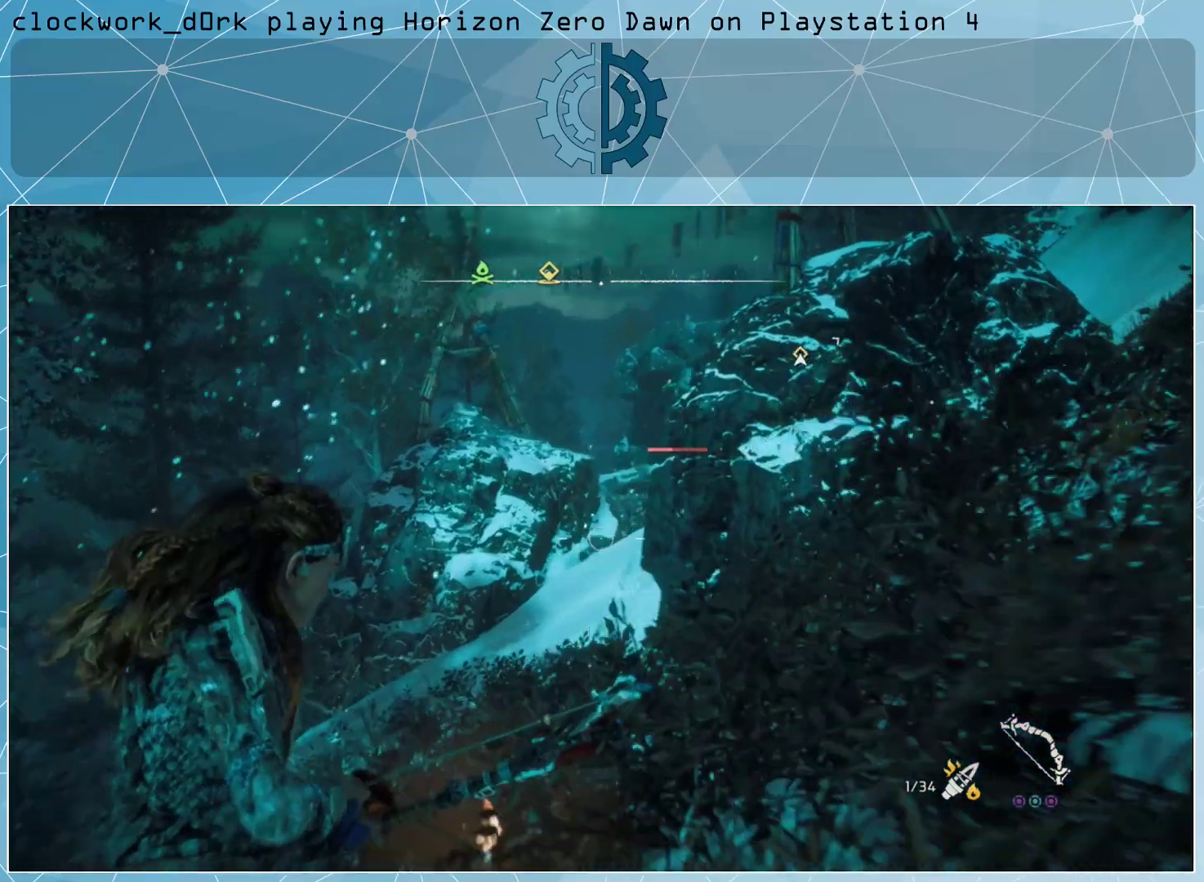
{"buttons": ["L2", "R2"], "left_stick": "up", "right_stick": "center", "events": [[233, "right_stick", "up-right"], [433, "right_stick", "center"], [500, "R2", "down"]]}
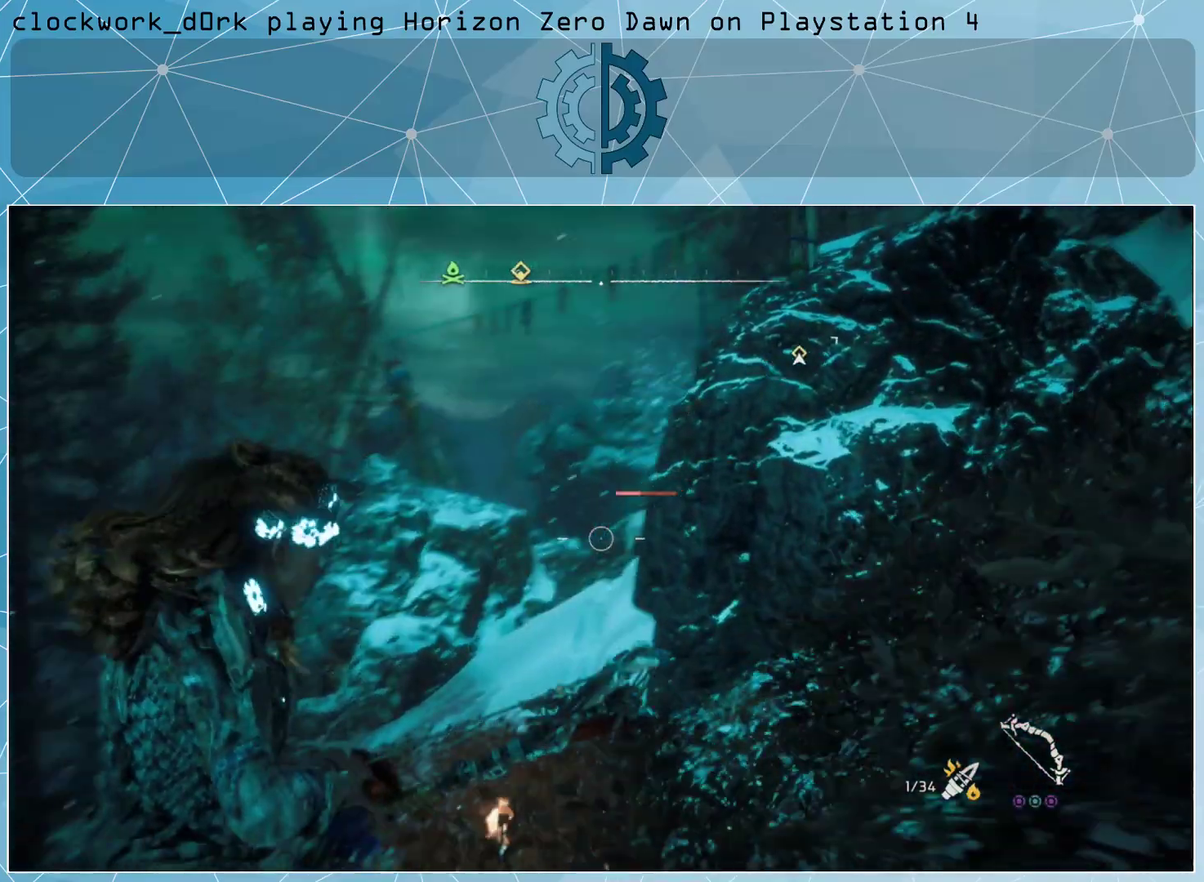
{"buttons": ["L2", "R2"], "left_stick": "up", "right_stick": "up-right", "events": [[500, "right_stick", "up-right"]]}
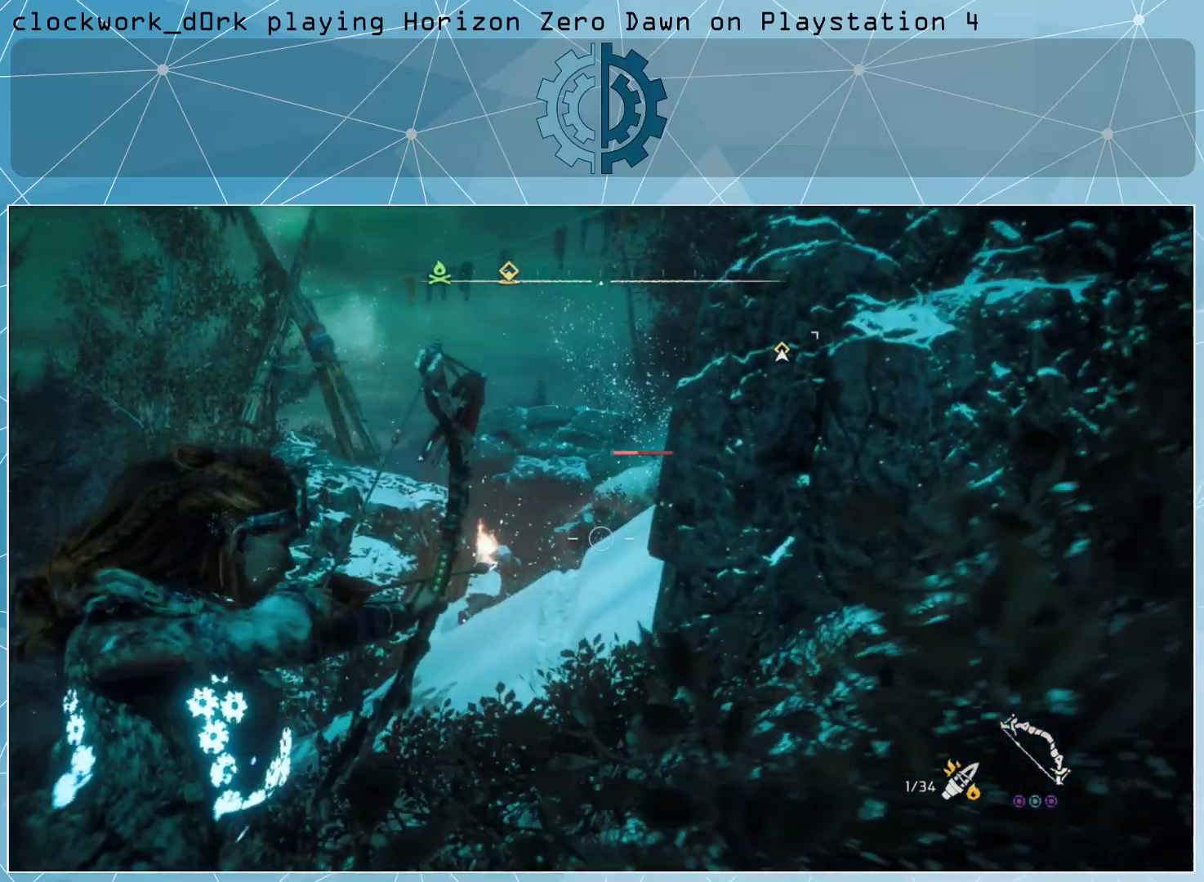
{"buttons": ["L2", "R2"], "left_stick": "up", "right_stick": "up-right", "events": [[100, "R3", "down"], [167, "R3", "up"]]}
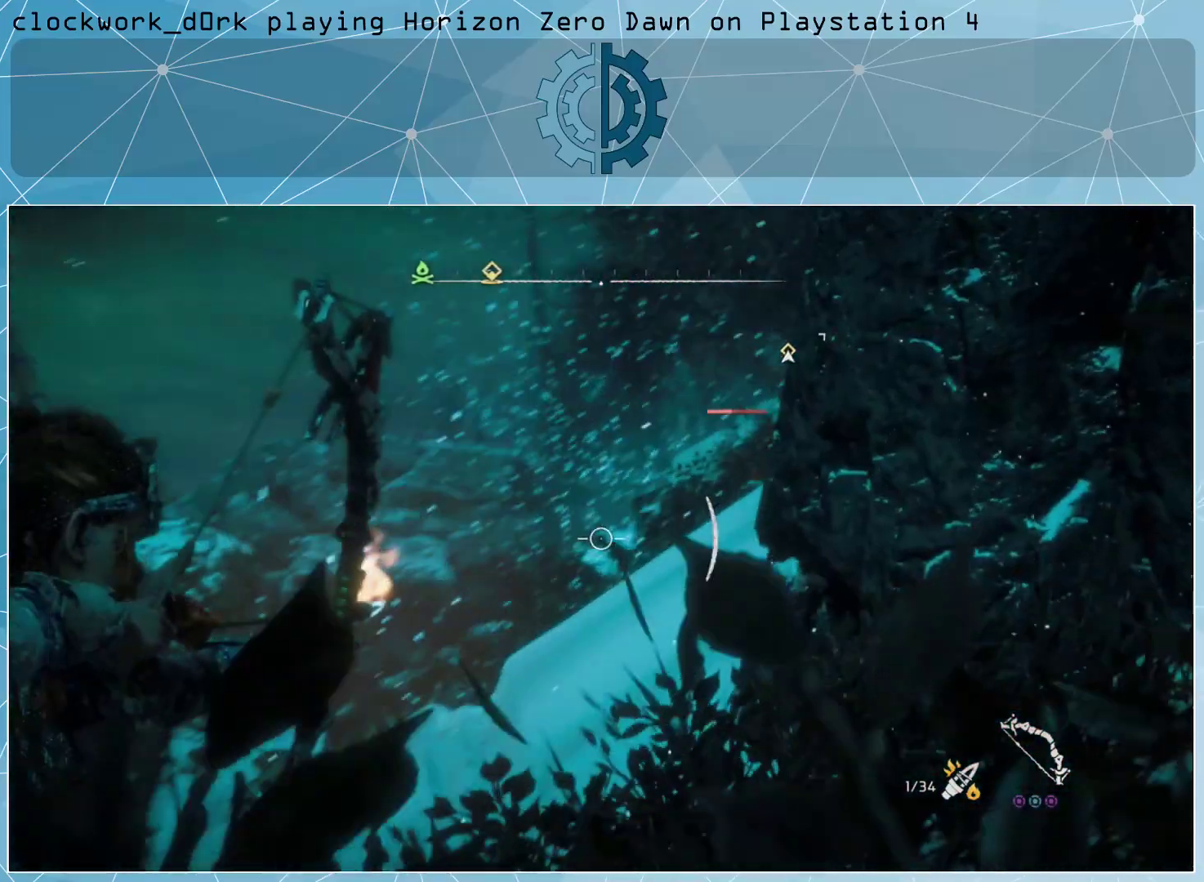
{"buttons": ["L2", "R2"], "left_stick": "up", "right_stick": "center", "events": [[67, "right_stick", "center"], [200, "right_stick", "up-right"], [400, "right_stick", "center"]]}
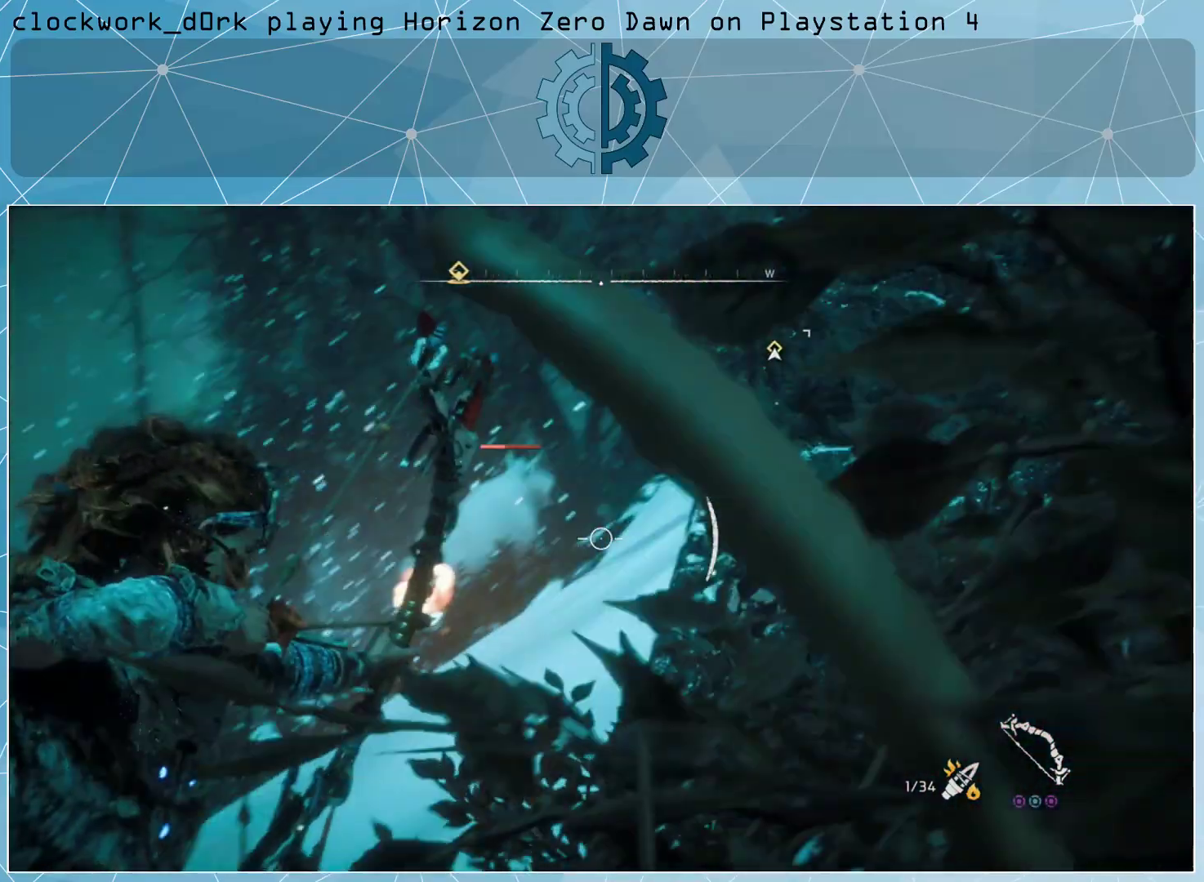
{"buttons": ["L2", "R2"], "left_stick": "center", "right_stick": "center", "events": [[100, "right_stick", "up"], [300, "right_stick", "center"], [400, "left_stick", "center"]]}
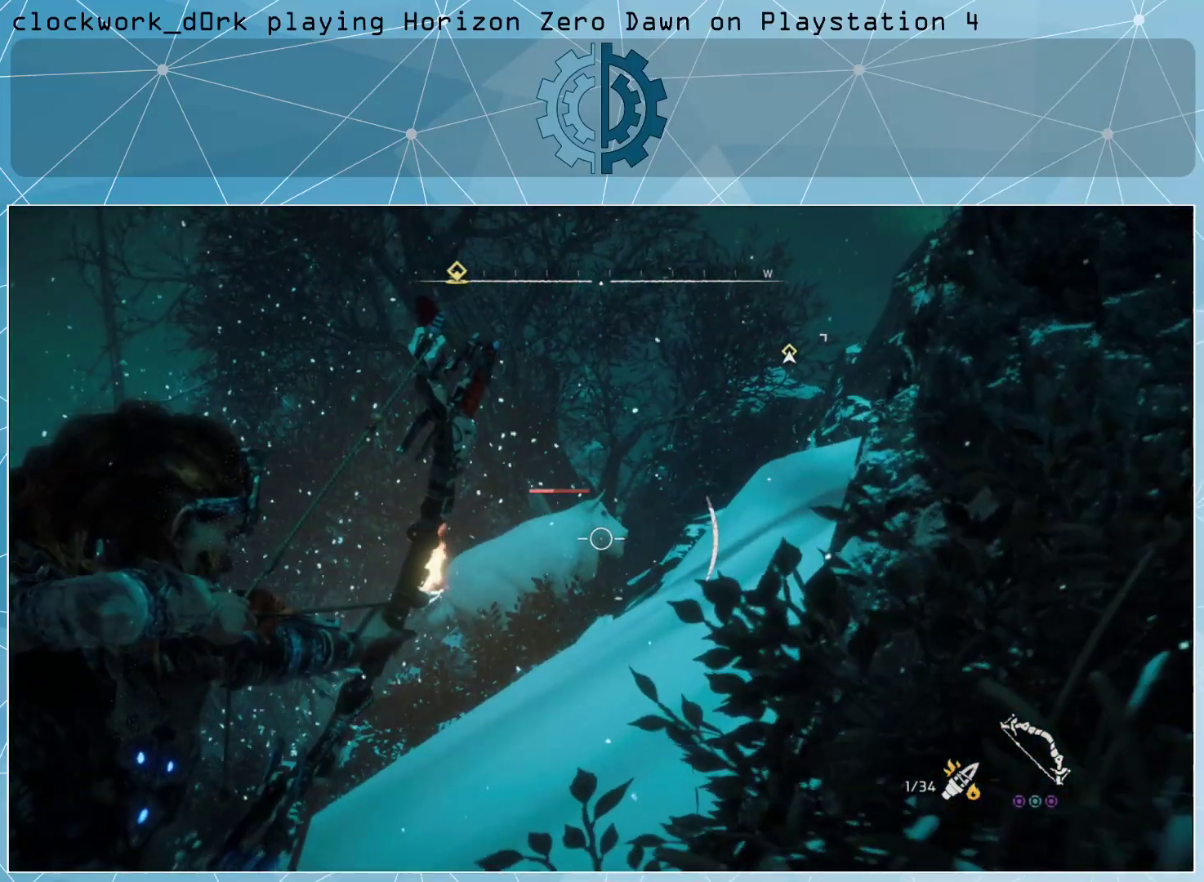
{"buttons": ["L2"], "left_stick": "center", "right_stick": "center", "events": [[133, "R2", "up"]]}
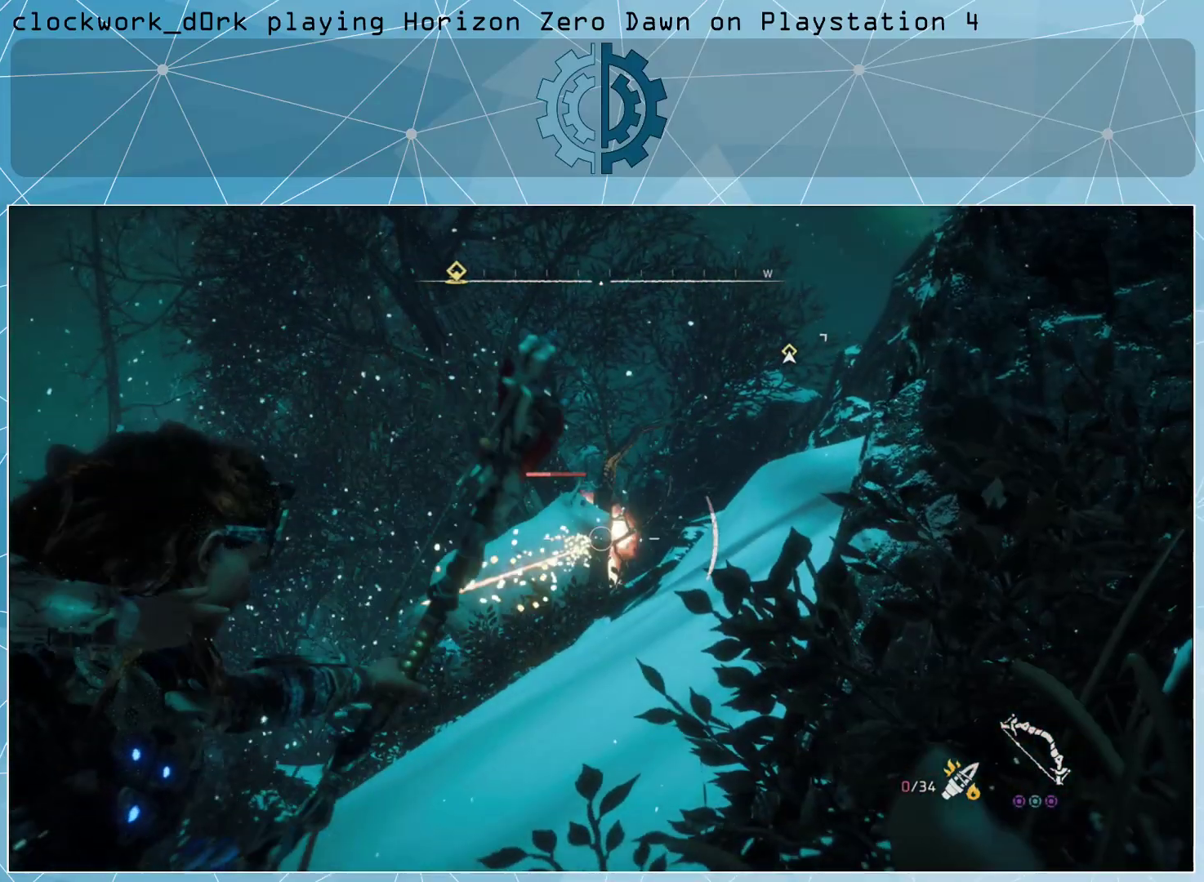
{"buttons": ["L2", "R2"], "left_stick": "center", "right_stick": "center", "events": [[467, "R2", "down"]]}
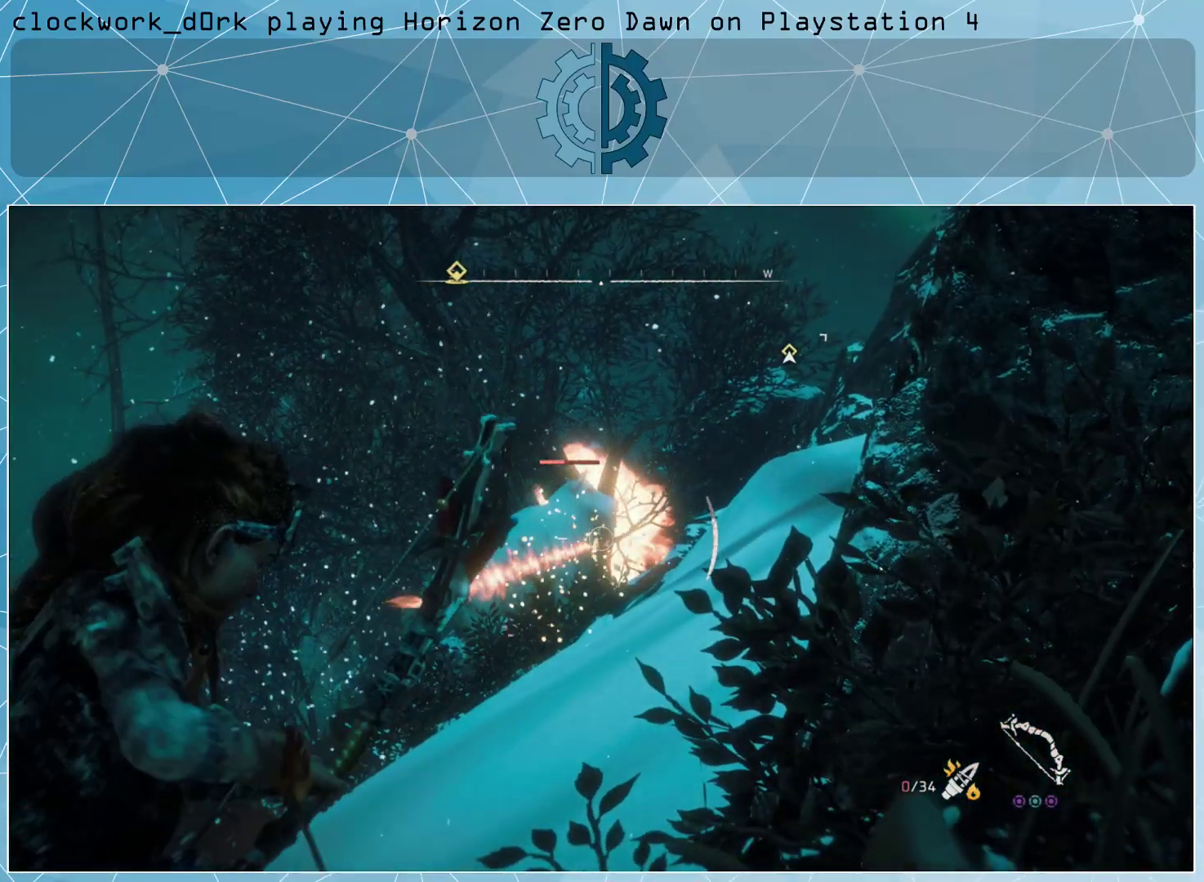
{"buttons": ["L2", "R2"], "left_stick": "center", "right_stick": "center", "events": [[300, "right_stick", "left"], [400, "right_stick", "center"]]}
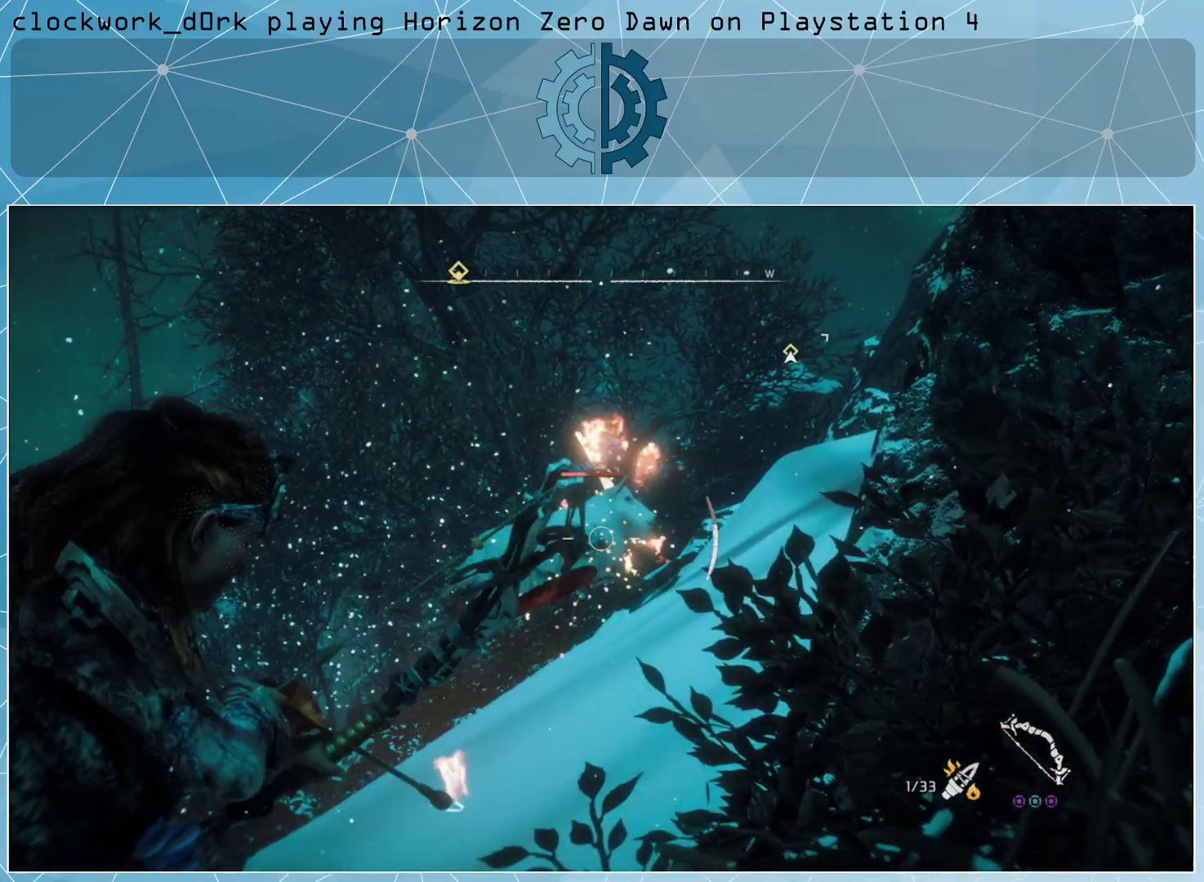
{"buttons": ["L2", "R2"], "left_stick": "center", "right_stick": "center", "events": [[167, "right_stick", "right"], [300, "right_stick", "center"]]}
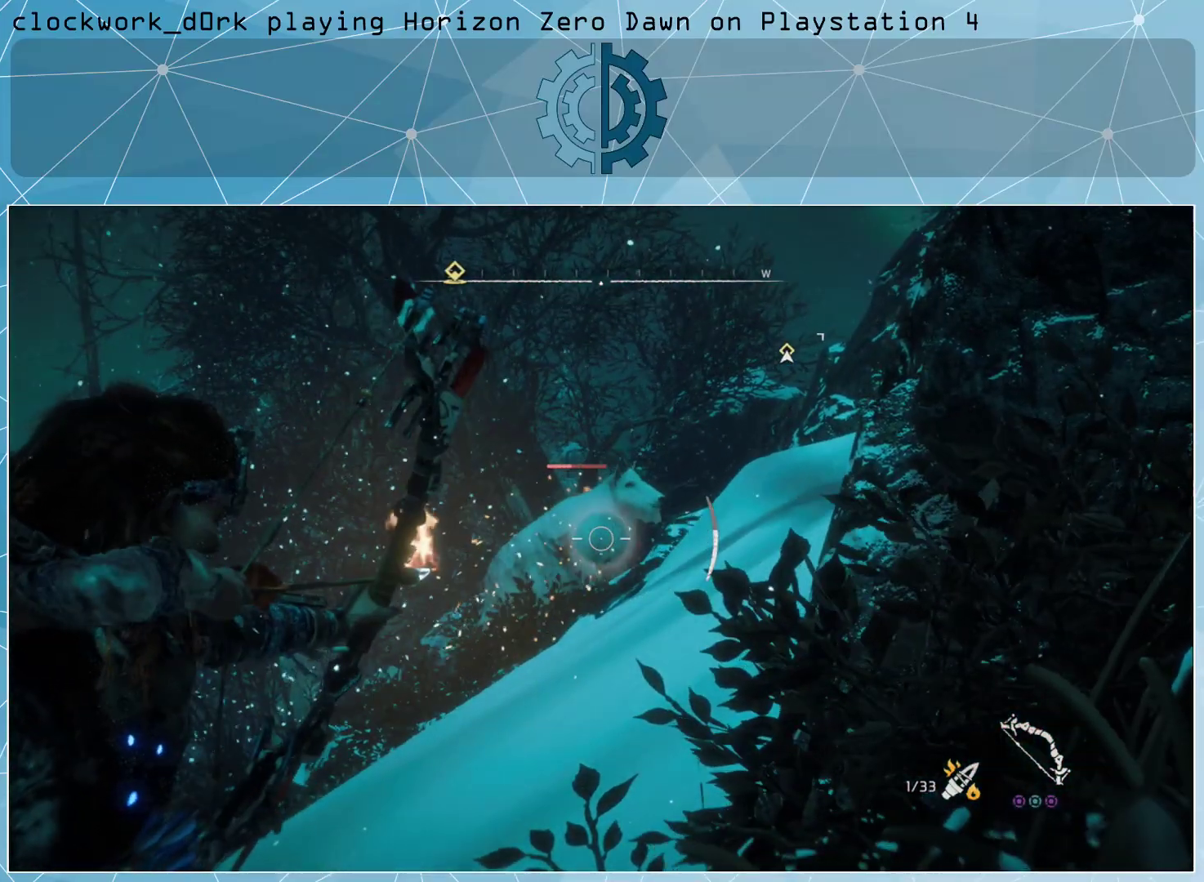
{"buttons": ["L2", "R2"], "left_stick": "center", "right_stick": "center", "events": [[100, "right_stick", "up-right"], [267, "right_stick", "right"], [400, "right_stick", "center"]]}
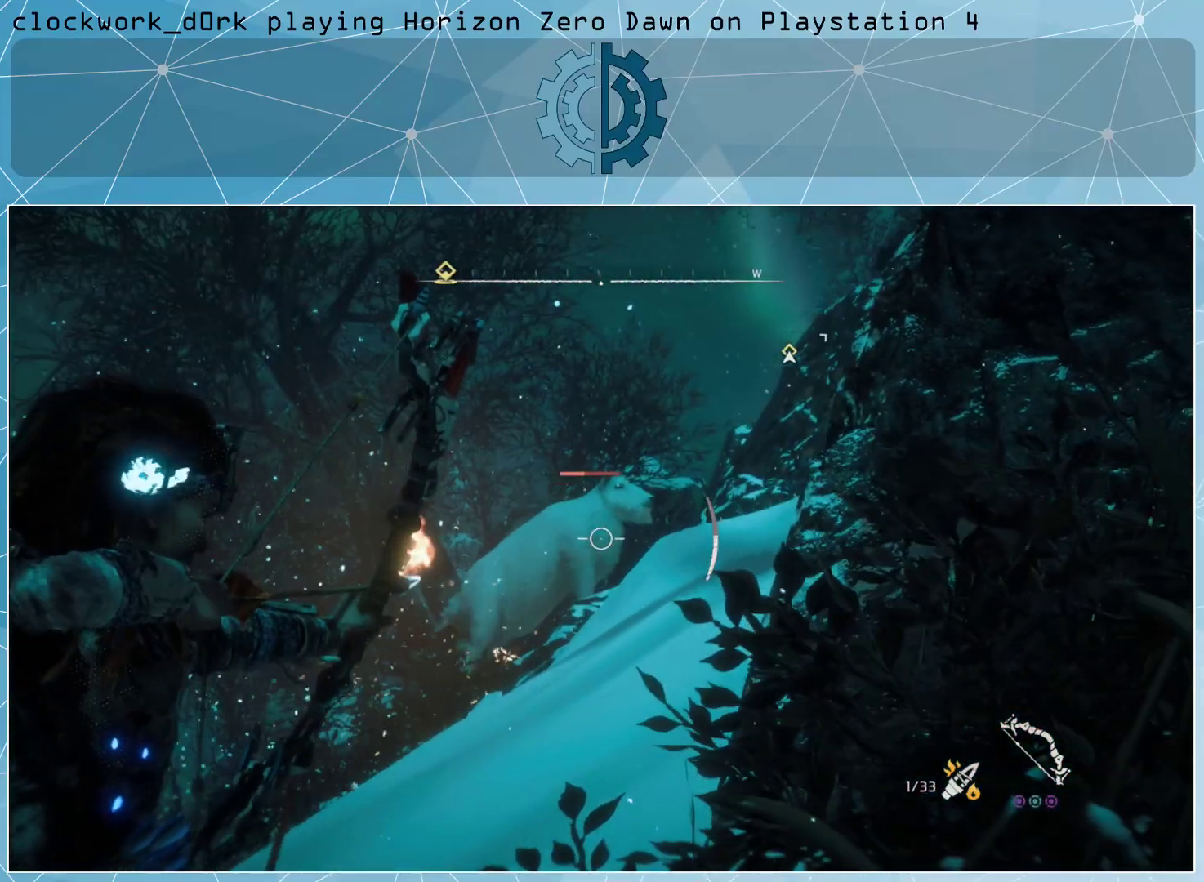
{"buttons": ["L2"], "left_stick": "center", "right_stick": "center", "events": [[67, "right_stick", "up"], [167, "right_stick", "center"], [200, "R2", "up"]]}